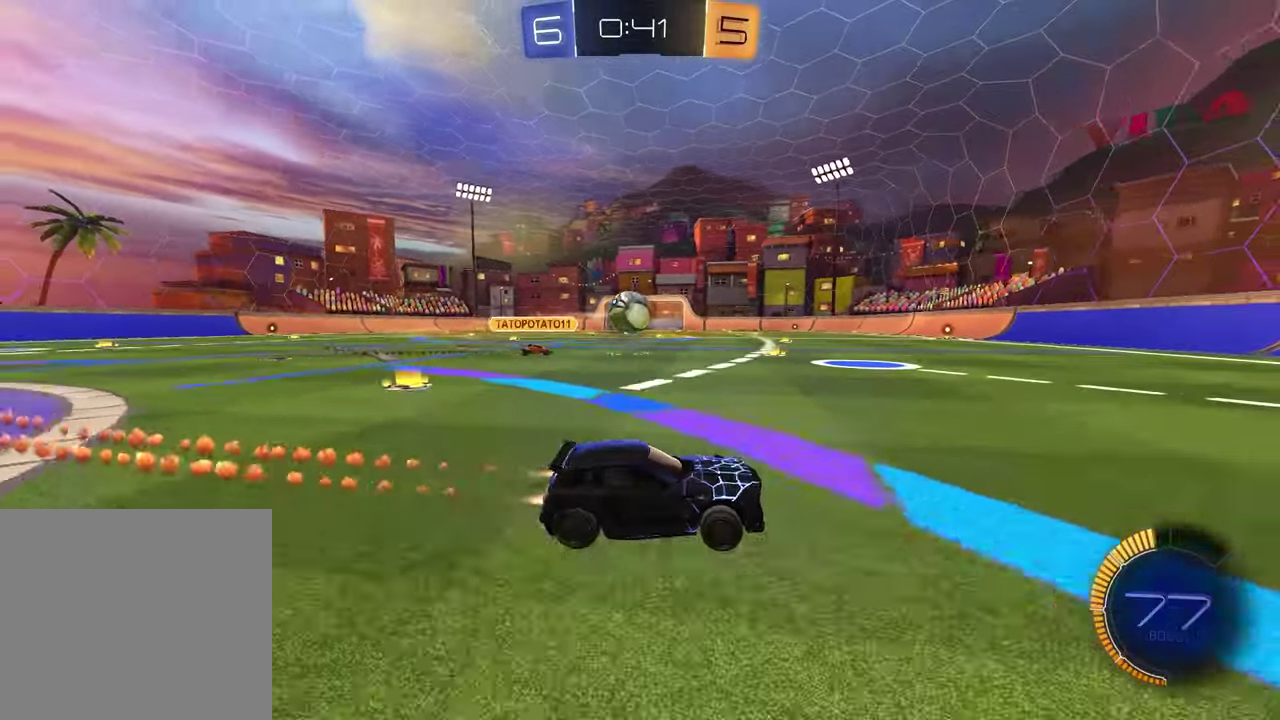
Gameplay with a controller (PlayStation layout); each line is a JSON object with the inputs held at the frame after it. "events" lists button and stick changes between this image and that frame as [ms after this image, input, new state], when the widget could be followed in between.
{"buttons": ["R1"], "left_stick": "center", "right_stick": "center", "events": [[217, "left_stick", "center"]]}
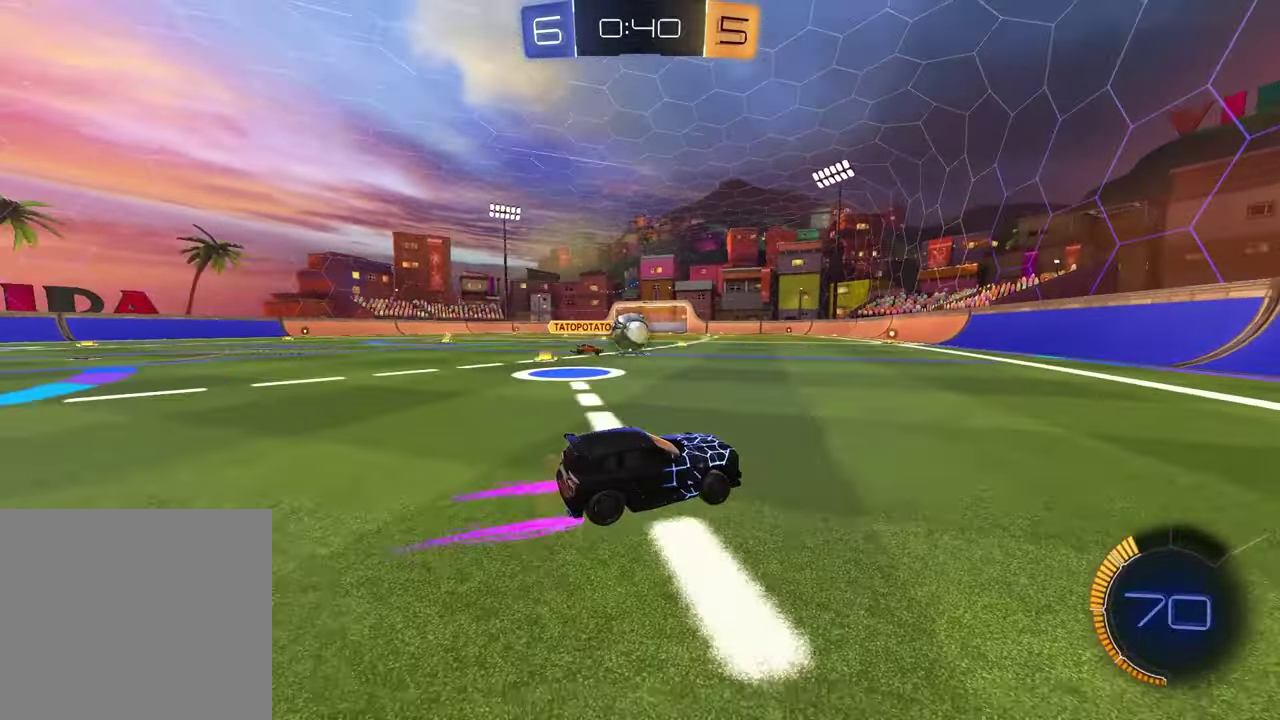
{"buttons": ["R1"], "left_stick": "center", "right_stick": "center", "events": []}
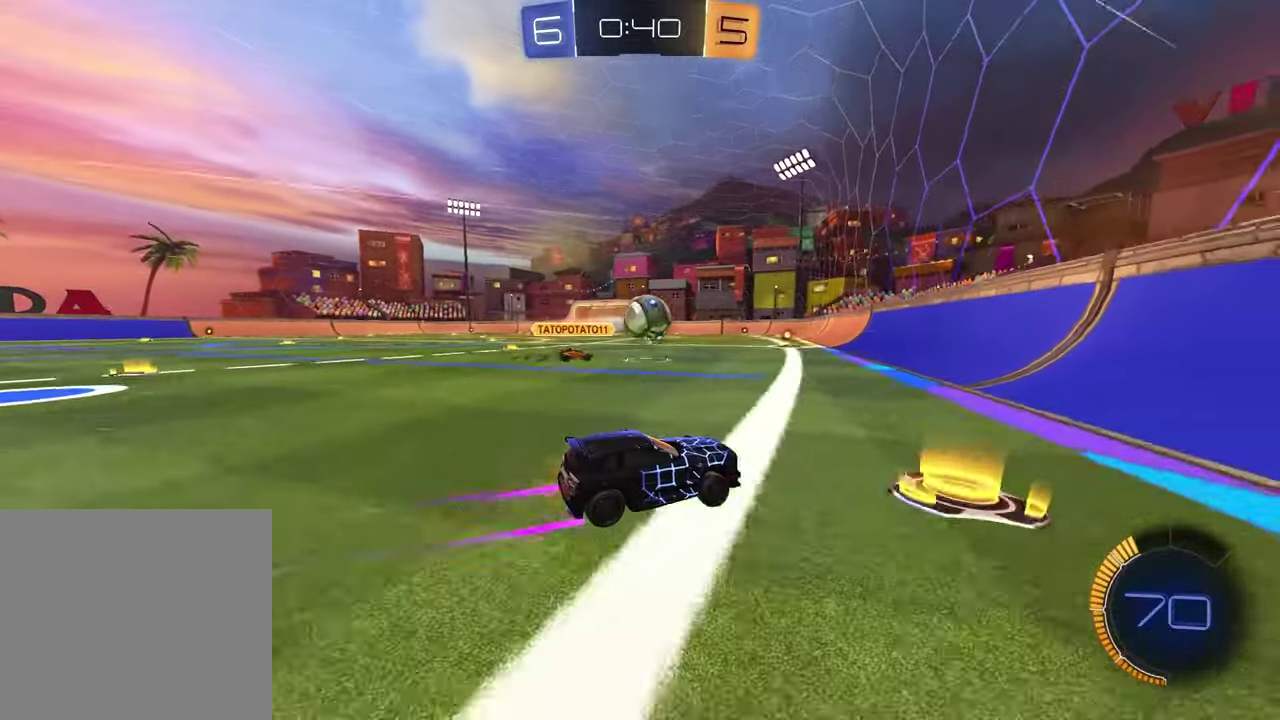
{"buttons": ["R1"], "left_stick": "center", "right_stick": "center", "events": [[117, "left_stick", "left"], [250, "left_stick", "center"], [300, "left_stick", "right"], [500, "left_stick", "center"]]}
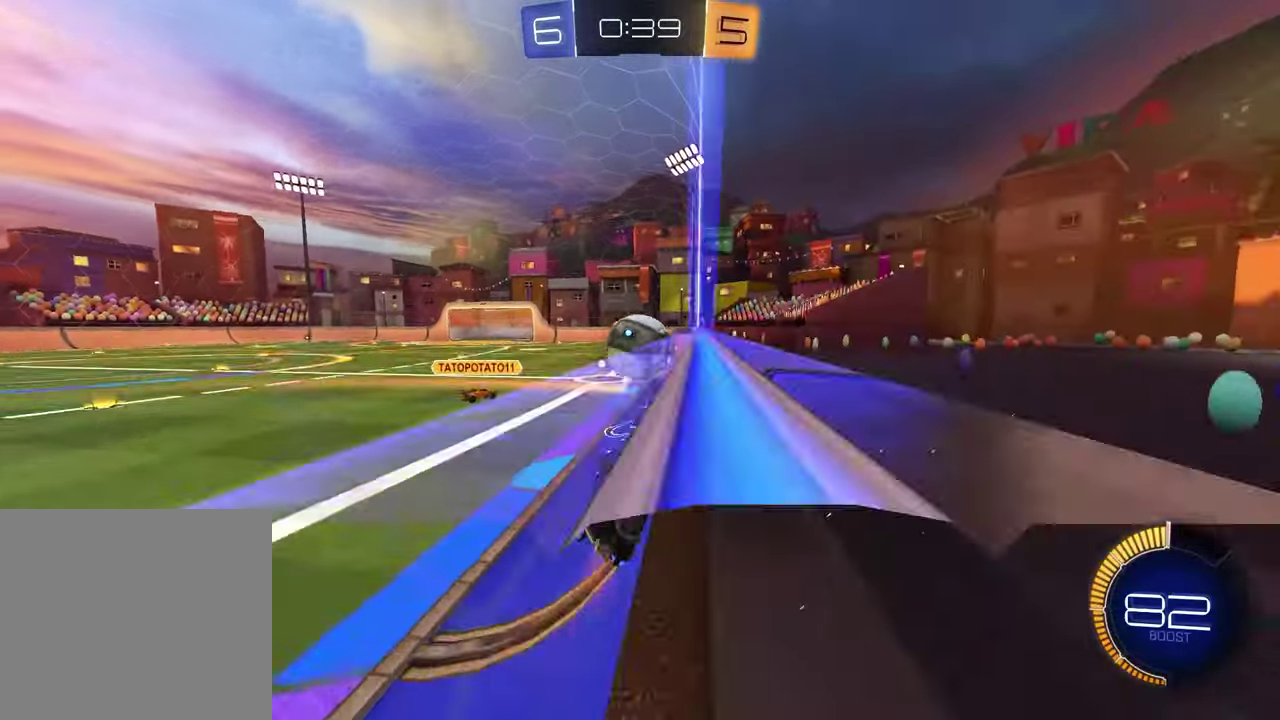
{"buttons": ["R1"], "left_stick": "center", "right_stick": "center", "events": [[117, "L1", "down"], [117, "left_stick", "left"], [133, "R1", "up"], [250, "left_stick", "center"], [300, "L1", "up"], [333, "R1", "down"]]}
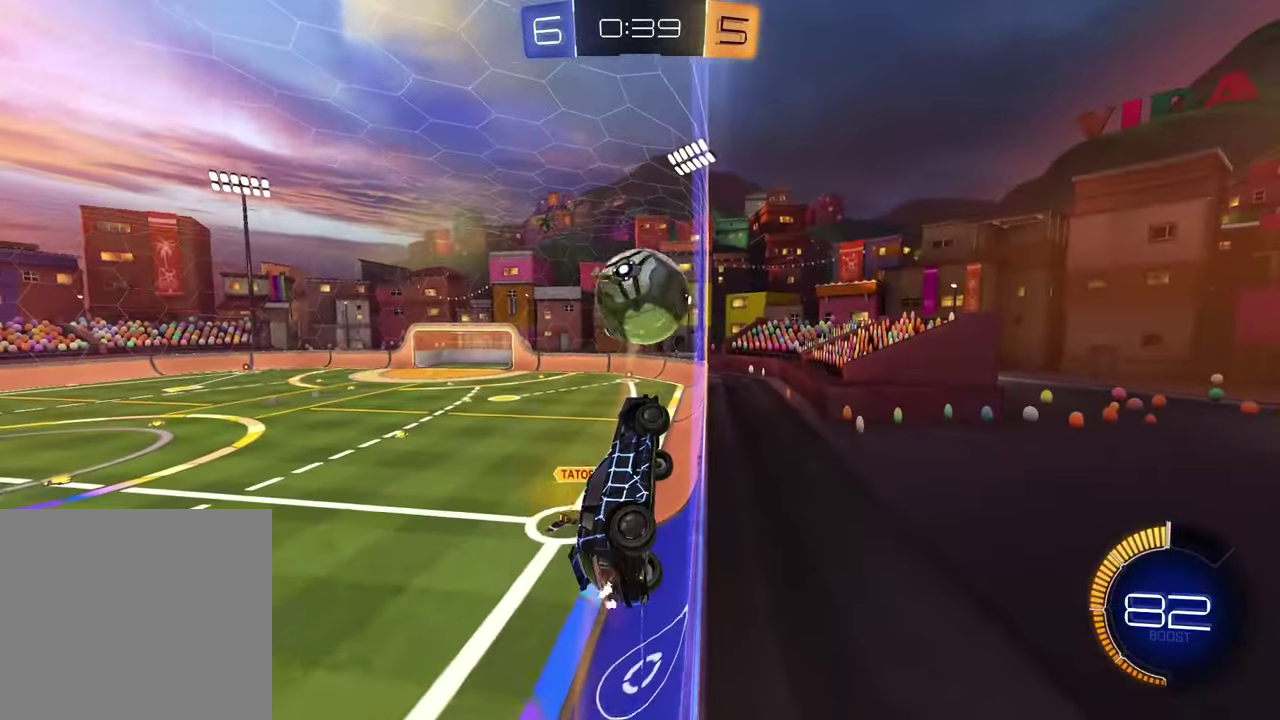
{"buttons": ["R1"], "left_stick": "center", "right_stick": "center", "events": []}
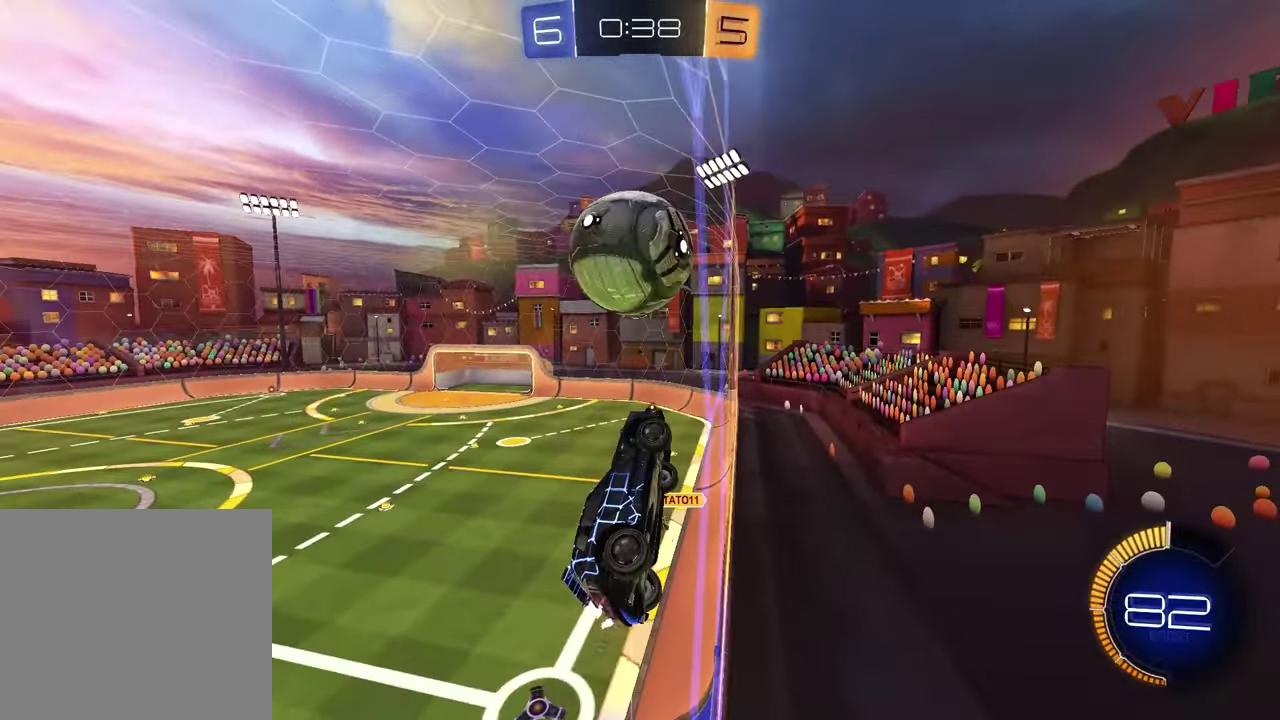
{"buttons": ["R1"], "left_stick": "center", "right_stick": "center", "events": [[200, "L1", "down"], [200, "R1", "up"], [317, "left_stick", "left"], [350, "L1", "up"], [417, "R1", "down"], [450, "left_stick", "center"]]}
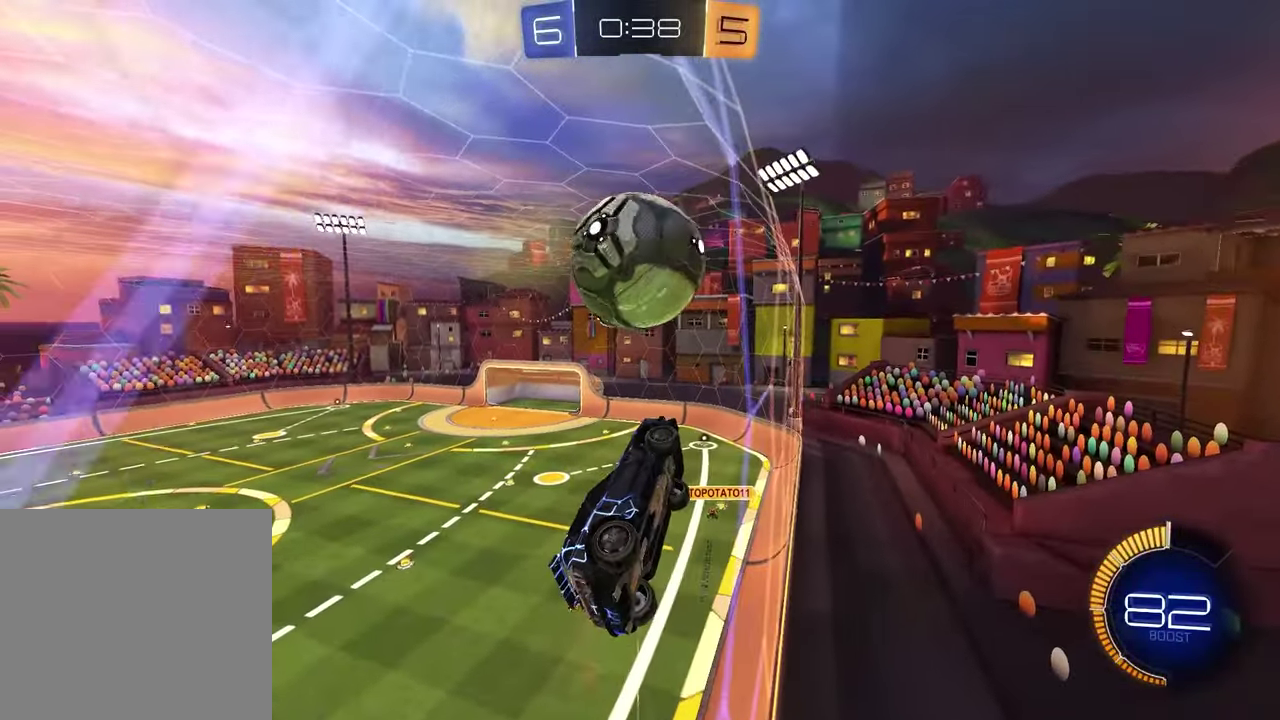
{"buttons": [], "left_stick": "center", "right_stick": "center", "events": [[150, "left_stick", "left"], [317, "L1", "down"], [333, "R1", "up"], [333, "left_stick", "center"], [467, "L1", "up"]]}
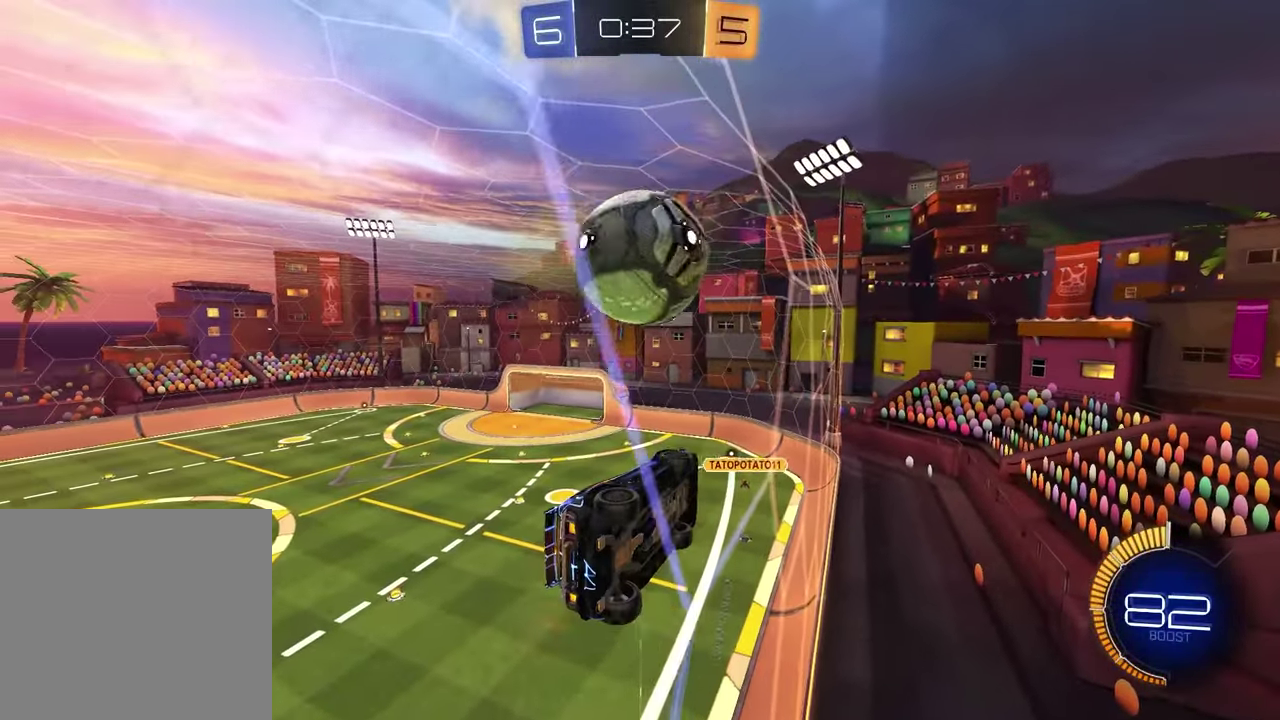
{"buttons": ["L1"], "left_stick": "center", "right_stick": "center", "events": [[17, "R1", "down"], [217, "left_stick", "left"], [333, "left_stick", "center"], [500, "L1", "down"], [500, "R1", "up"]]}
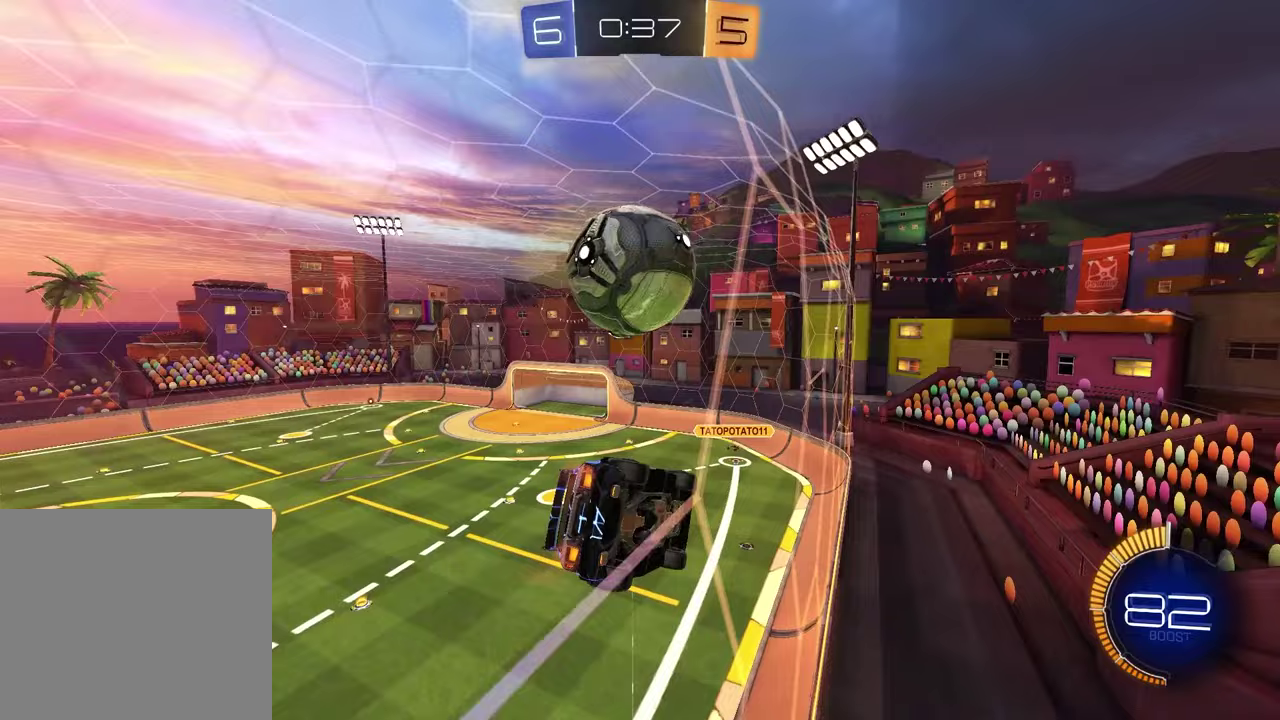
{"buttons": ["R1"], "left_stick": "center", "right_stick": "center", "events": [[133, "L1", "up"], [150, "R1", "down"], [383, "left_stick", "left"], [500, "left_stick", "center"]]}
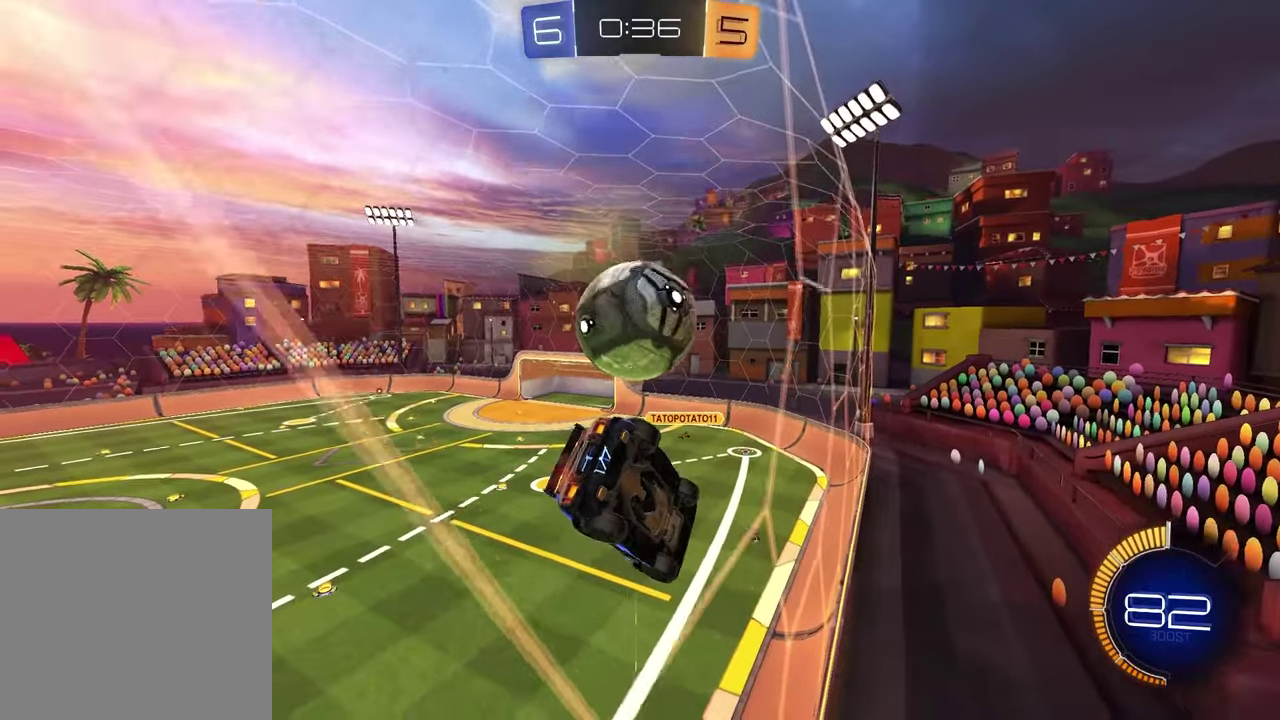
{"buttons": ["R1"], "left_stick": "center", "right_stick": "center", "events": [[217, "R1", "up"], [267, "L1", "down"], [350, "left_stick", "left"], [383, "R1", "down"], [433, "L1", "up"], [450, "left_stick", "center"]]}
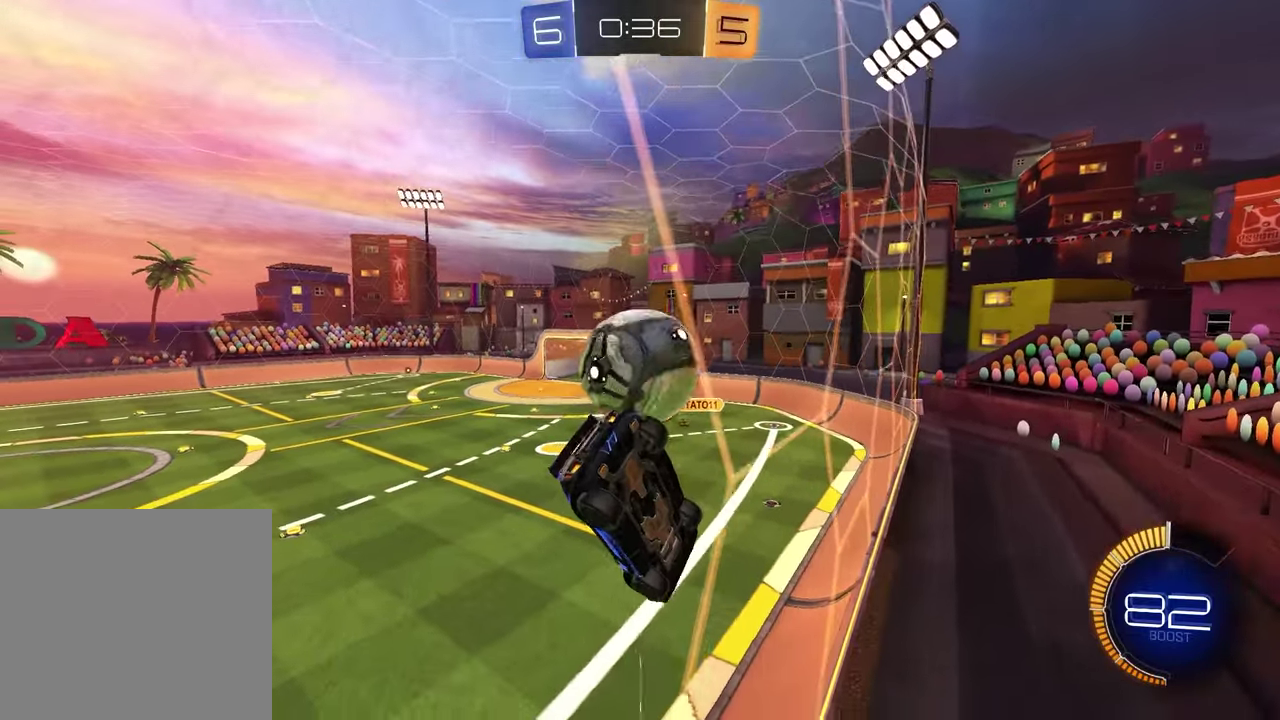
{"buttons": ["CROSS", "R1"], "left_stick": "down-right", "right_stick": "center"}
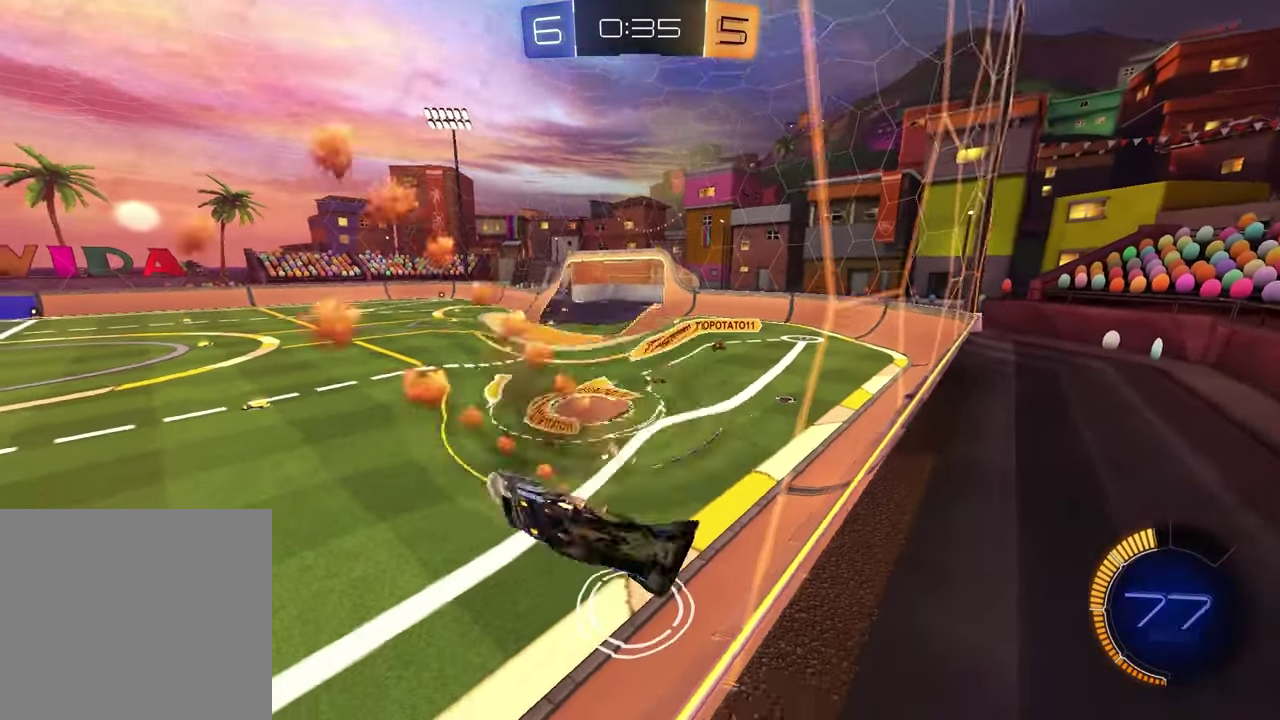
{"buttons": ["R1"], "left_stick": "up-right", "right_stick": "center"}
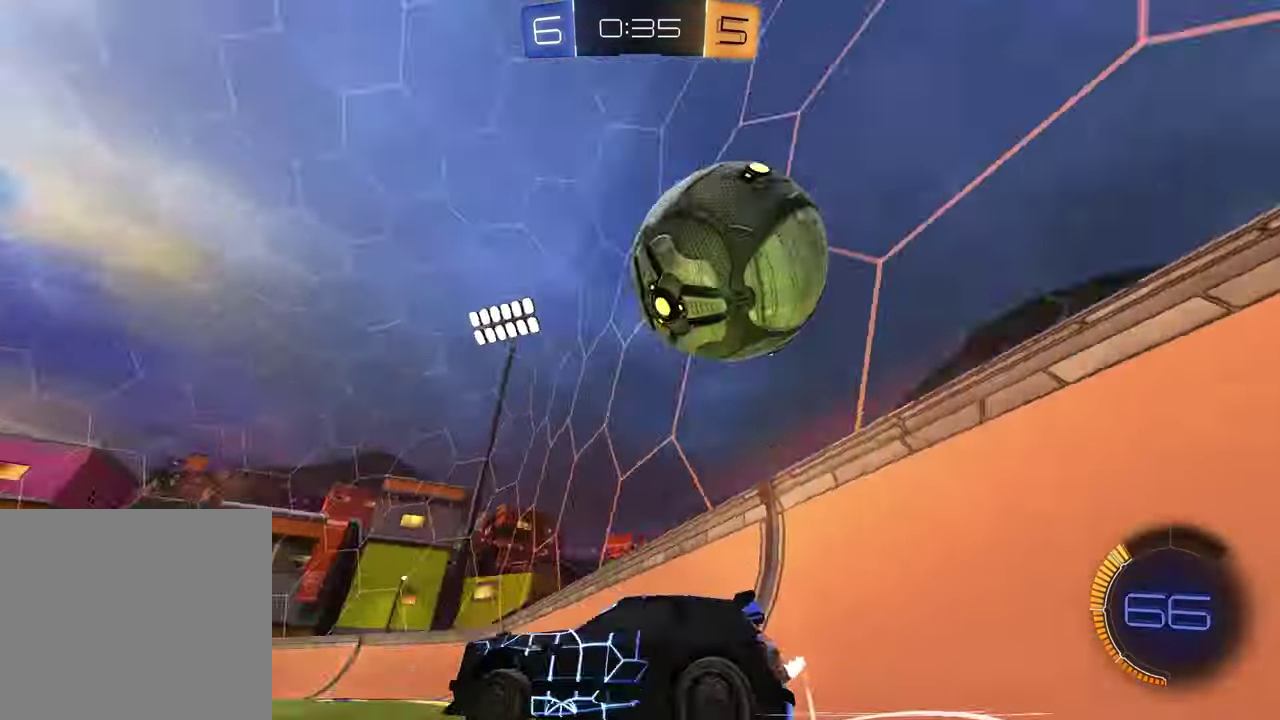
{"buttons": ["L1"], "left_stick": "center", "right_stick": "center", "events": [[33, "TRIANGLE", "down"], [117, "L1", "down"], [117, "left_stick", "right"], [150, "TRIANGLE", "up"], [167, "R1", "up"], [200, "left_stick", "down-right"], [250, "left_stick", "center"]]}
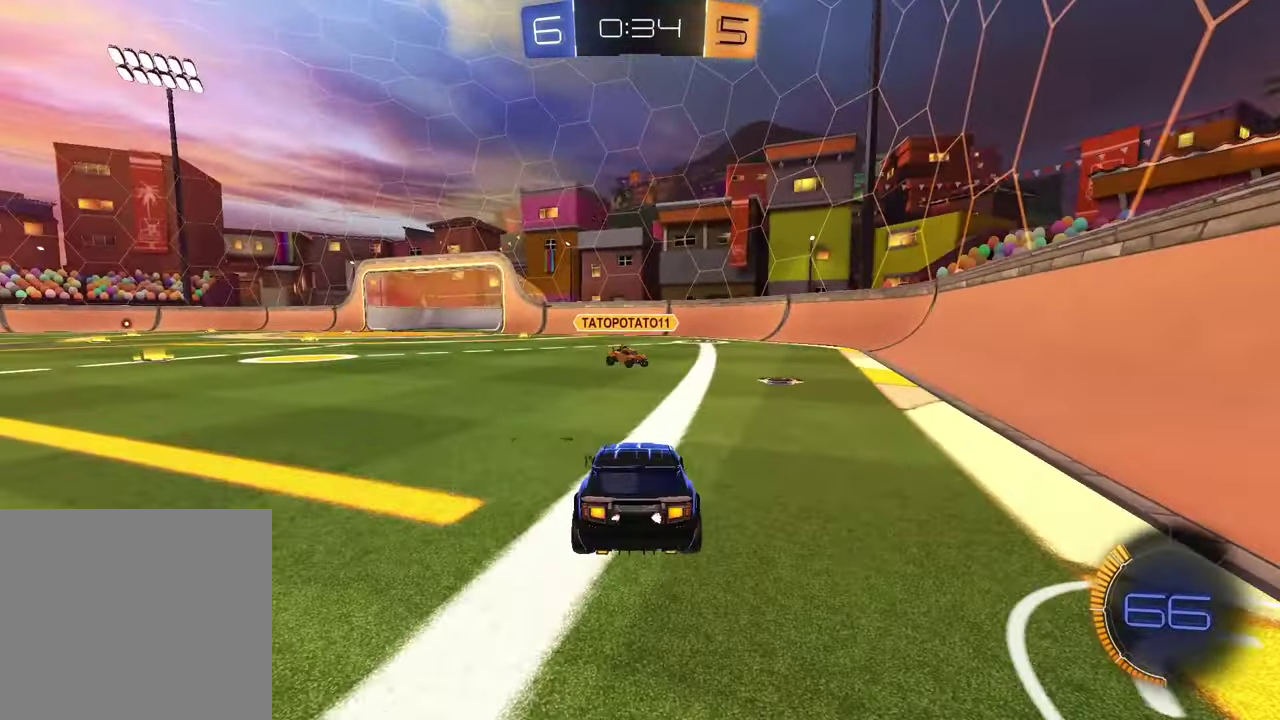
{"buttons": ["CROSS", "L1"], "left_stick": "down-left", "right_stick": "center", "events": [[50, "left_stick", "left"], [133, "left_stick", "center"], [150, "TRIANGLE", "down"], [250, "TRIANGLE", "up"], [250, "left_stick", "right"], [367, "CROSS", "down"], [400, "left_stick", "down"], [450, "CROSS", "up"], [467, "left_stick", "down-left"], [500, "CROSS", "down"]]}
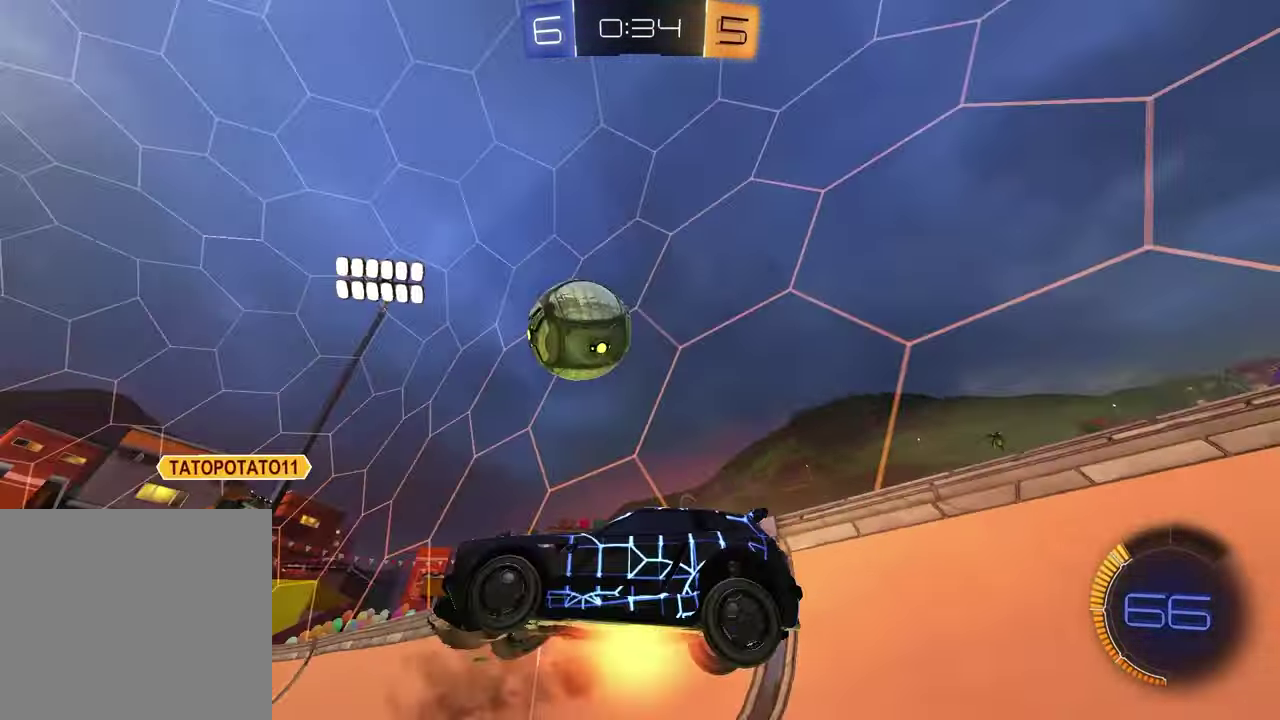
{"buttons": ["R1"], "left_stick": "up", "right_stick": "center", "events": [[133, "CROSS", "up"], [133, "left_stick", "down"], [167, "L1", "up"], [283, "R1", "down"], [400, "left_stick", "up"]]}
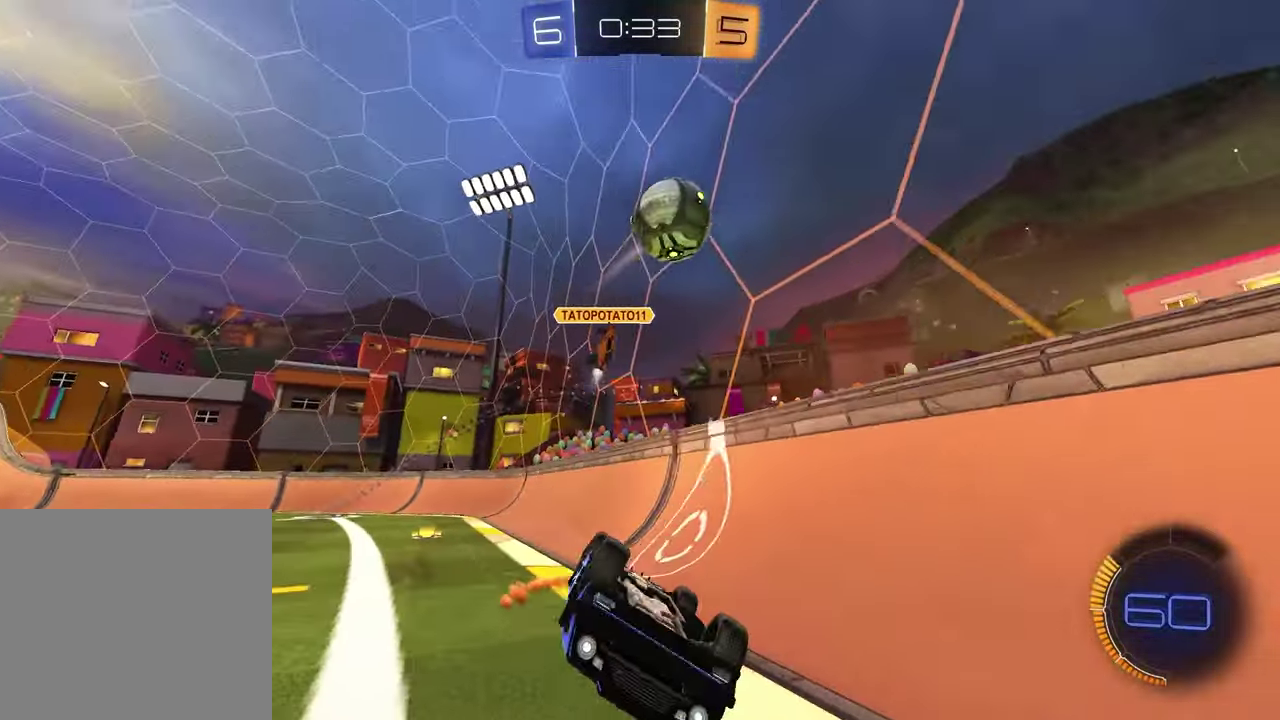
{"buttons": ["R1"], "left_stick": "left", "right_stick": "center", "events": [[200, "left_stick", "up-left"], [250, "left_stick", "down-right"], [350, "left_stick", "left"]]}
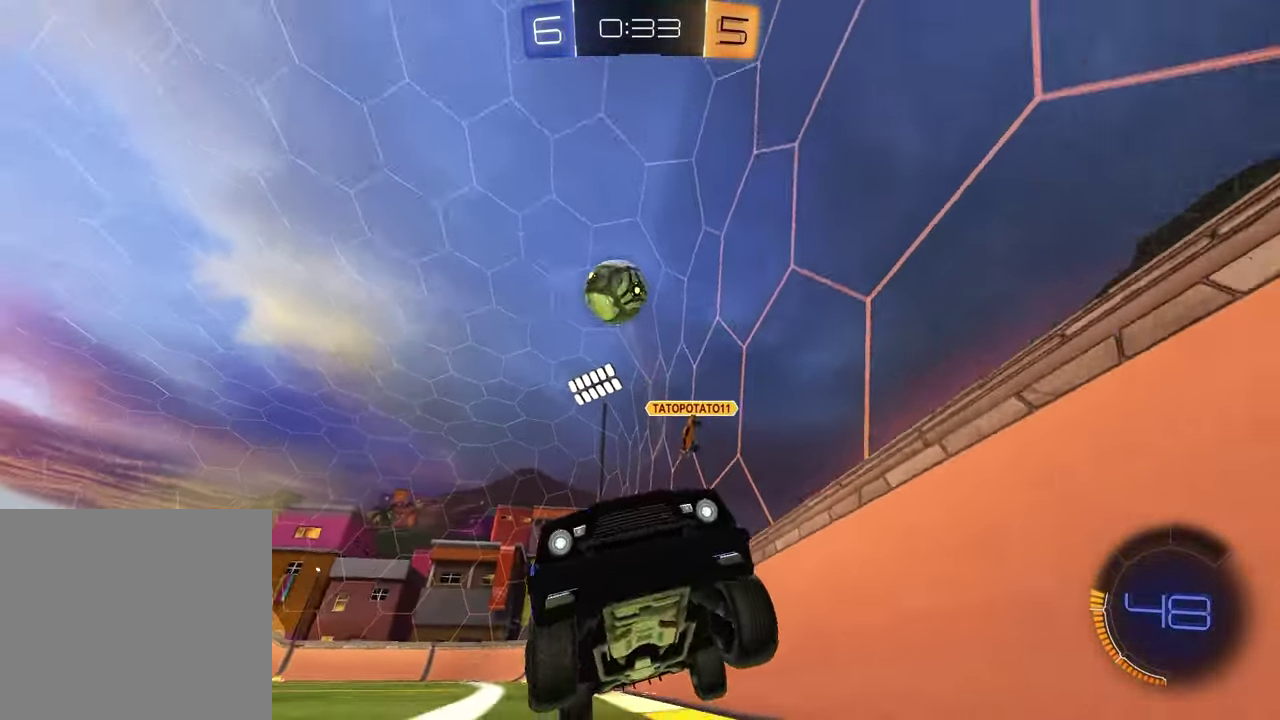
{"buttons": ["R1"], "left_stick": "center", "right_stick": "center", "events": [[100, "left_stick", "center"], [267, "left_stick", "right"], [400, "left_stick", "center"]]}
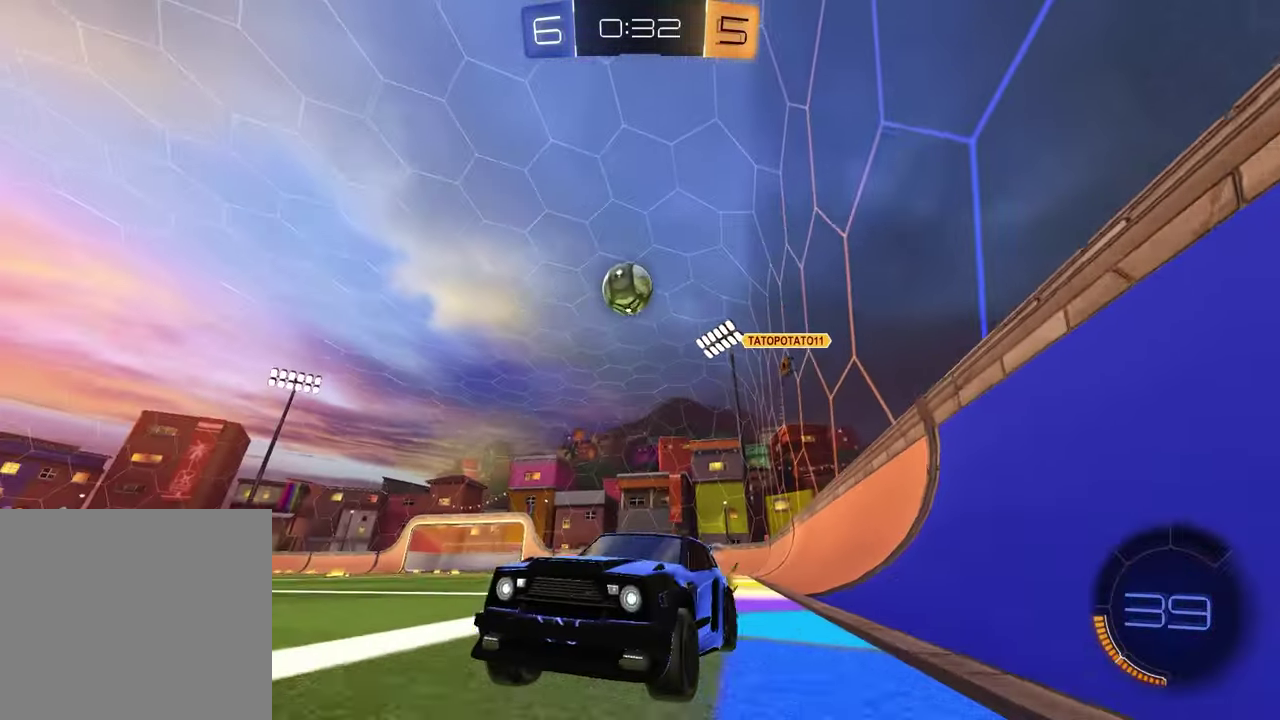
{"buttons": ["R1"], "left_stick": "down-right", "right_stick": "center", "events": [[167, "left_stick", "right"], [233, "R1", "up"], [367, "left_stick", "down-right"], [450, "R1", "down"]]}
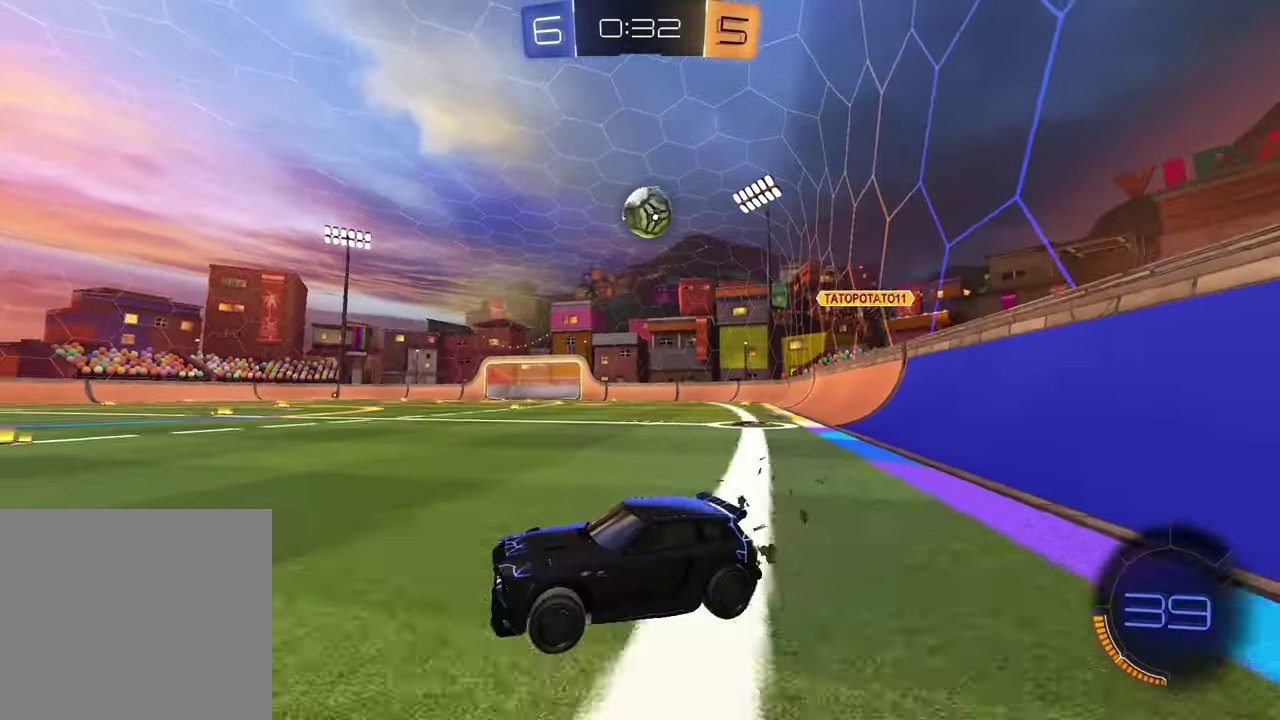
{"buttons": ["CROSS", "R1"], "left_stick": "down-right", "right_stick": "center", "events": [[283, "R1", "up"], [417, "R1", "down"], [500, "CROSS", "down"]]}
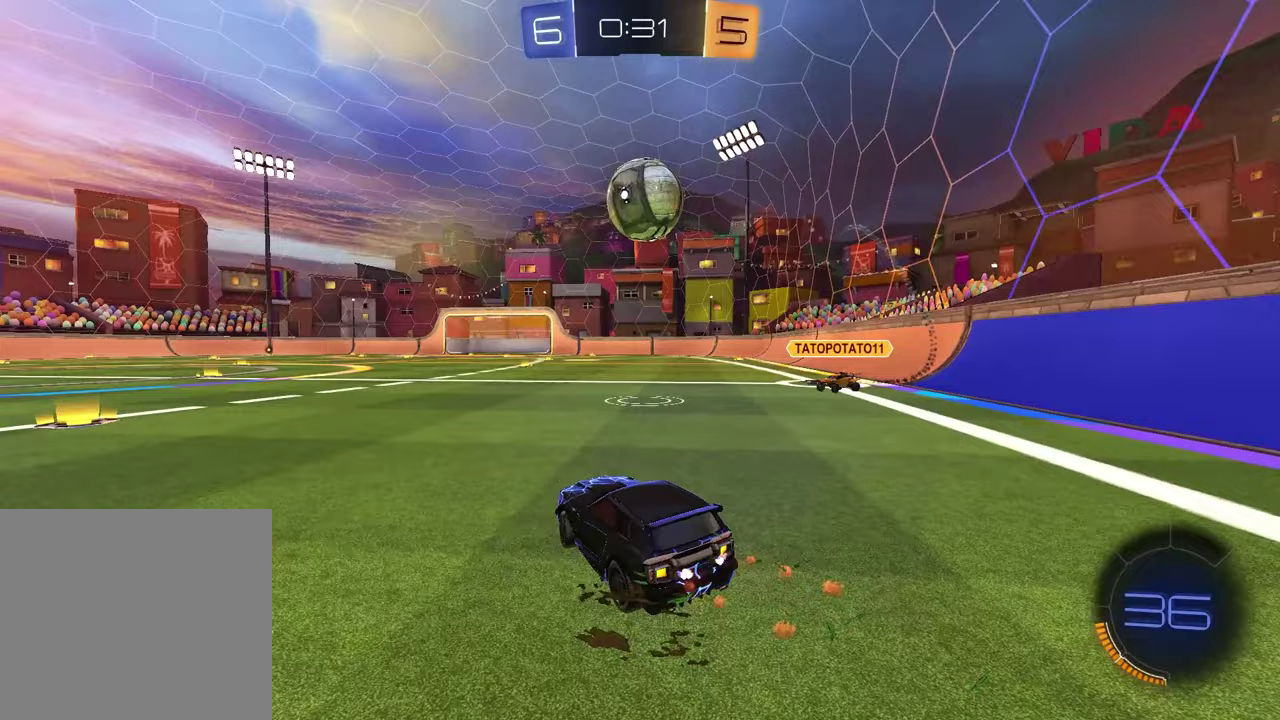
{"buttons": [], "left_stick": "down-left", "right_stick": "center", "events": [[67, "left_stick", "down"], [200, "CROSS", "up"], [250, "left_stick", "up"], [283, "CROSS", "down"], [350, "left_stick", "left"], [400, "CROSS", "up"], [417, "left_stick", "up-right"], [467, "R1", "up"], [467, "left_stick", "down-left"]]}
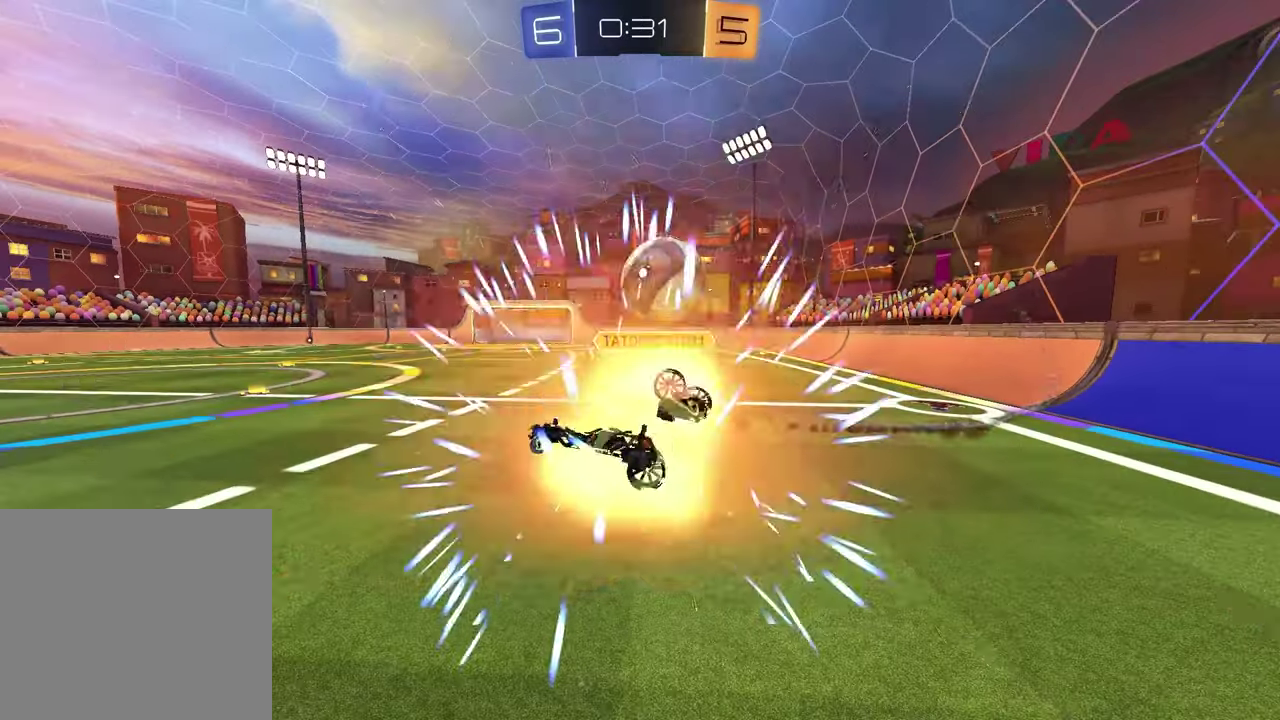
{"buttons": [], "left_stick": "center", "right_stick": "center", "events": [[33, "left_stick", "down"], [100, "R1", "down"], [200, "left_stick", "down-right"], [267, "R1", "up"], [267, "left_stick", "center"]]}